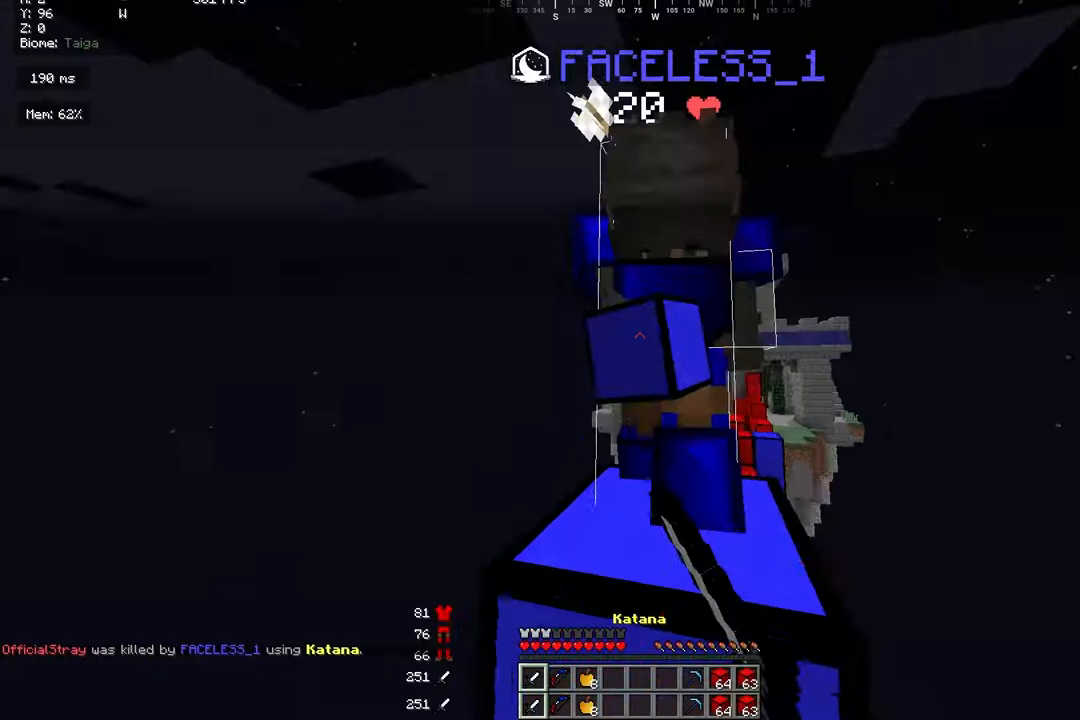
Gameplay with keyboard and mouse; each line is a JSON object with the keys and mouse buttons held at the frame after it. "events" lists presses ("down") and releases ("up") of "a", "d", "s", "w", "mouse_left" and "mouse_right" between this image and that frame as [ms after this image, input, new state], when the widget could be followed in between. "mouse_left", "mouse_right" = the "left", "right" buttons of the "mouse" list. No other keys are recorded. Fast repeated clicks can show as one long hold. Mouse movement is not recorded.
{"keys": ["w"], "mouse": ["left"], "events": [[200, "a", "up"], [233, "s", "up"], [300, "w", "down"], [367, "d", "down"], [400, "d", "up"], [433, "mouse_right", "up"]]}
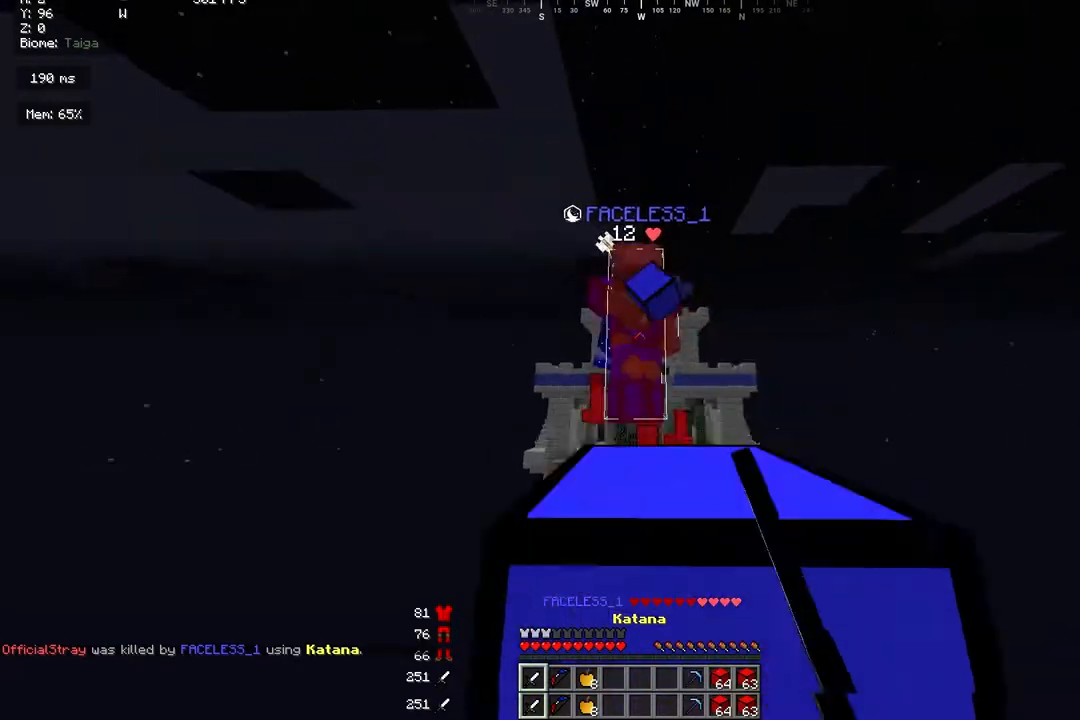
{"keys": ["s"], "mouse": [], "events": [[267, "s", "down"], [267, "w", "up"], [333, "mouse_left", "up"]]}
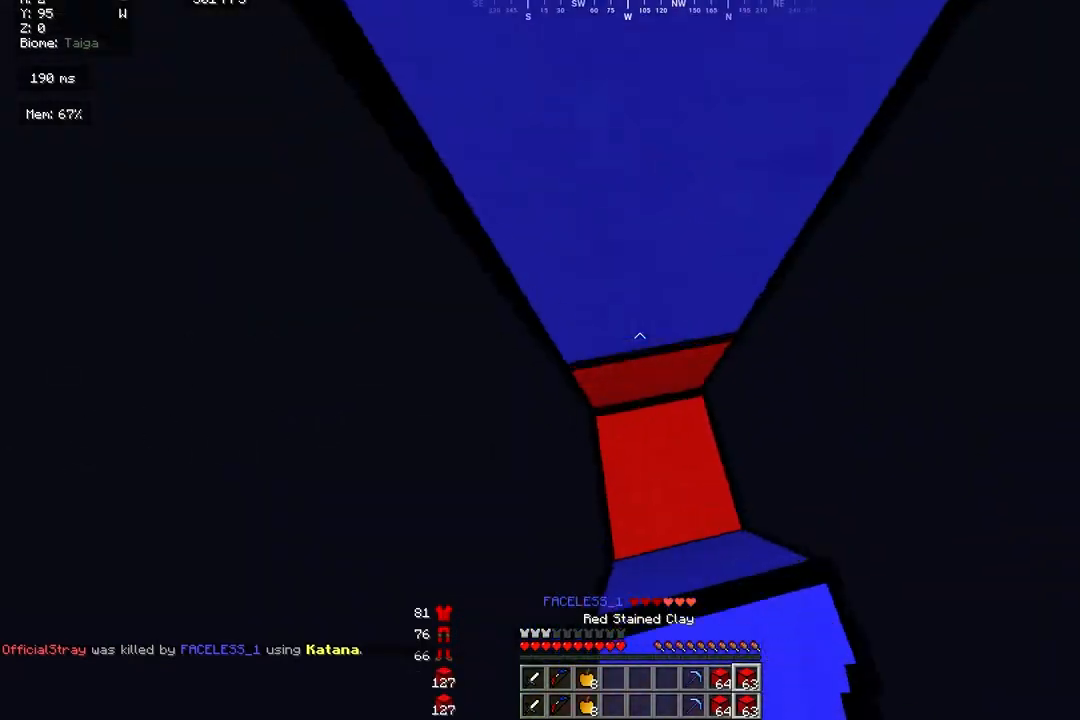
{"keys": ["s"], "mouse": [], "events": [[167, "s", "up"], [233, "mouse_right", "down"], [333, "mouse_right", "up"], [367, "mouse_right", "down"], [433, "s", "down"], [467, "mouse_right", "up"]]}
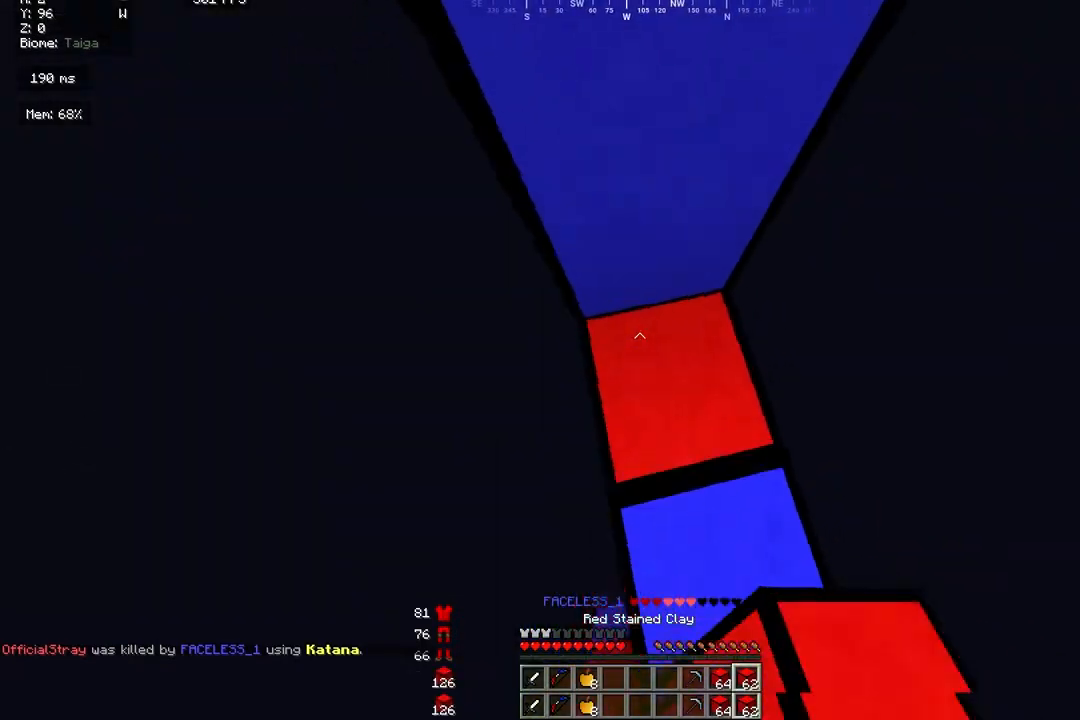
{"keys": ["w"], "mouse": [], "events": [[200, "s", "up"], [267, "mouse_right", "down"], [267, "w", "down"], [333, "mouse_right", "up"]]}
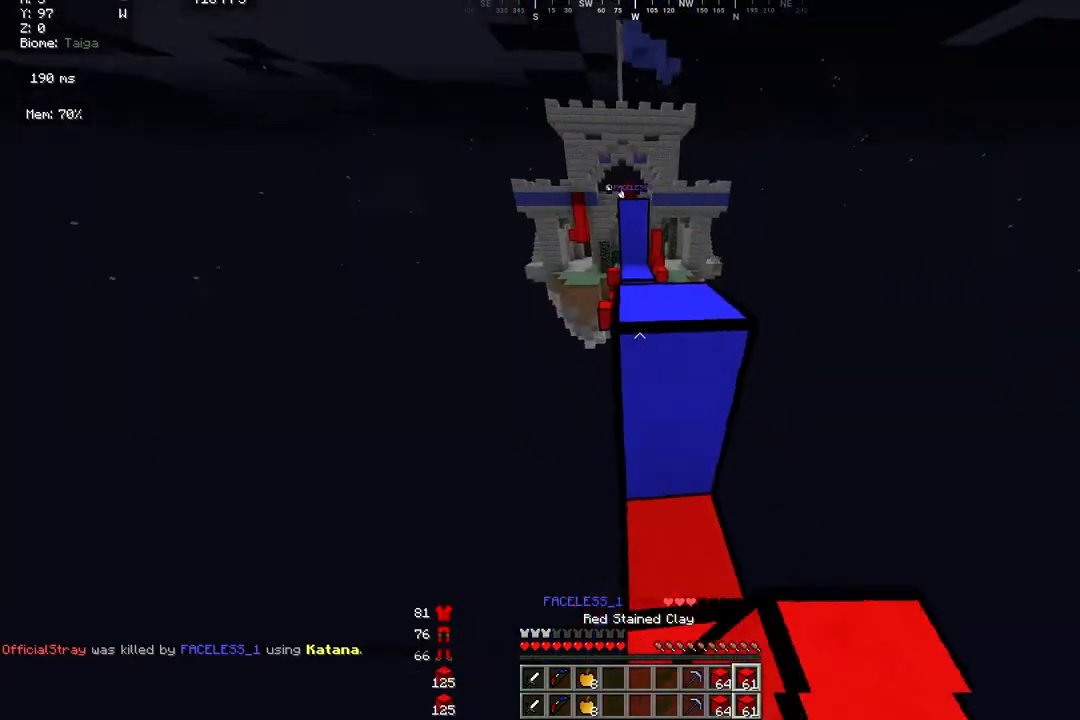
{"keys": ["w"], "mouse": [], "events": [[100, "d", "down"], [267, "d", "up"]]}
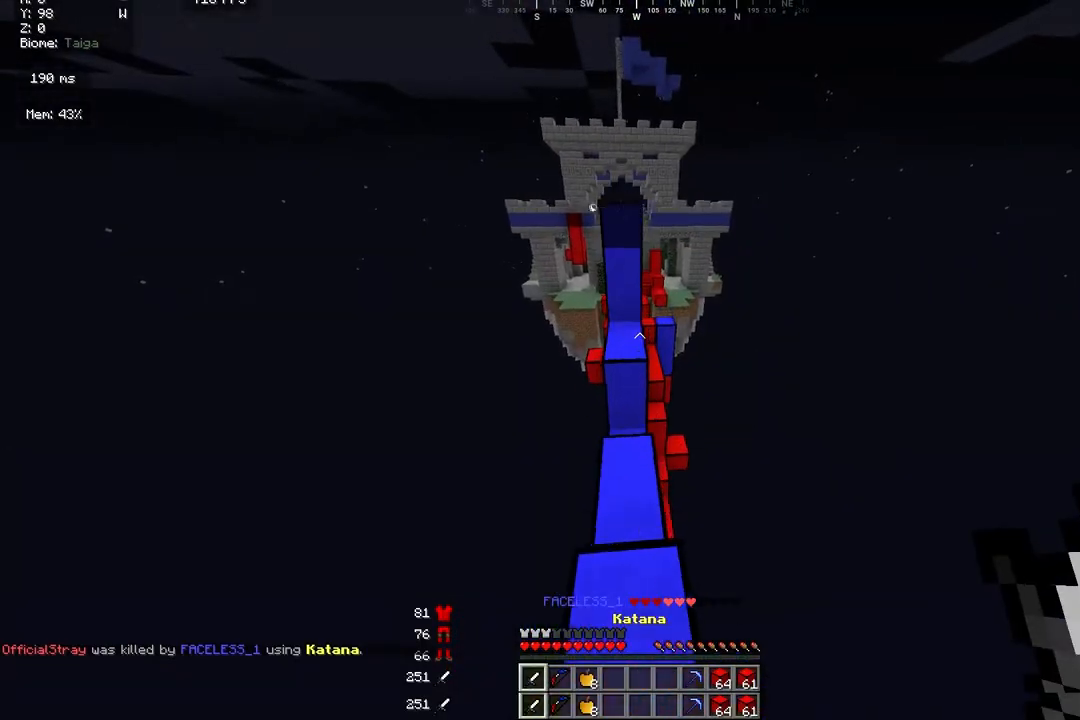
{"keys": ["w"], "mouse": [], "events": []}
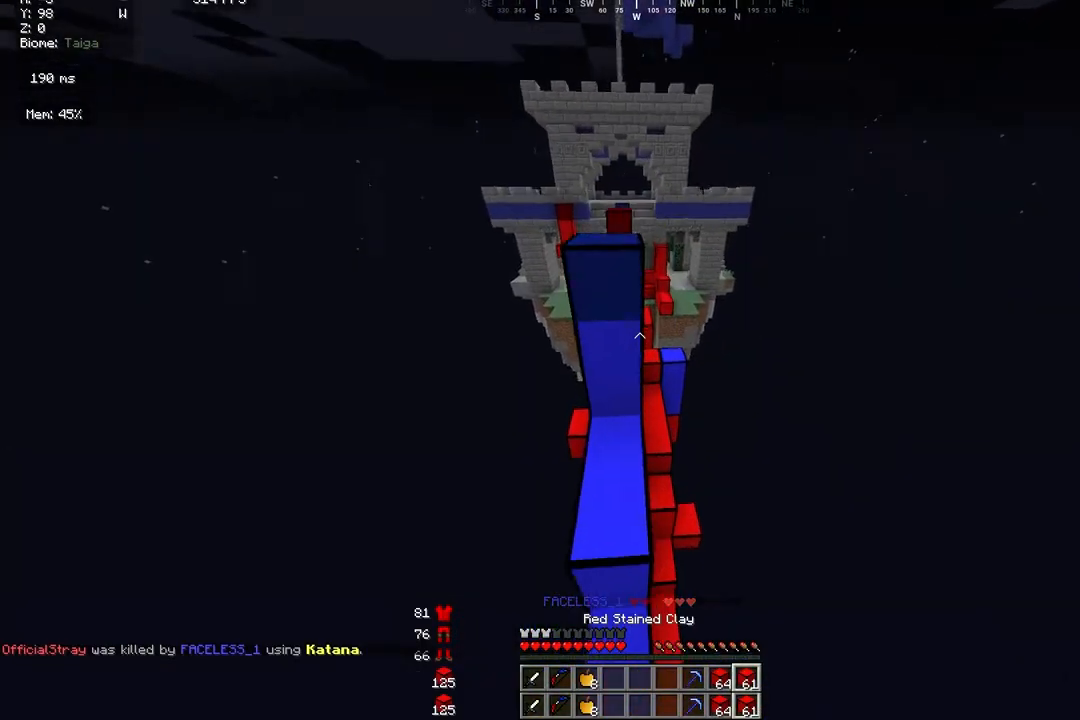
{"keys": ["d", "w"], "mouse": ["right"], "events": [[33, "d", "down"], [400, "mouse_right", "down"]]}
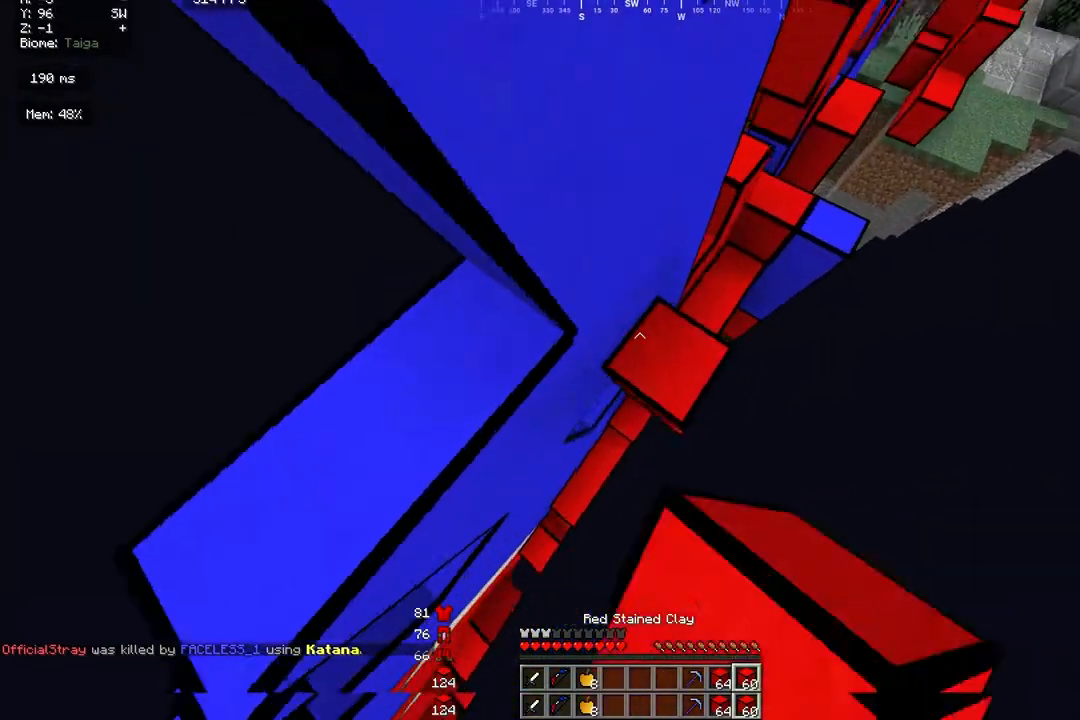
{"keys": ["d", "w"], "mouse": [], "events": [[100, "mouse_right", "up"], [233, "mouse_left", "down"], [433, "mouse_left", "up"]]}
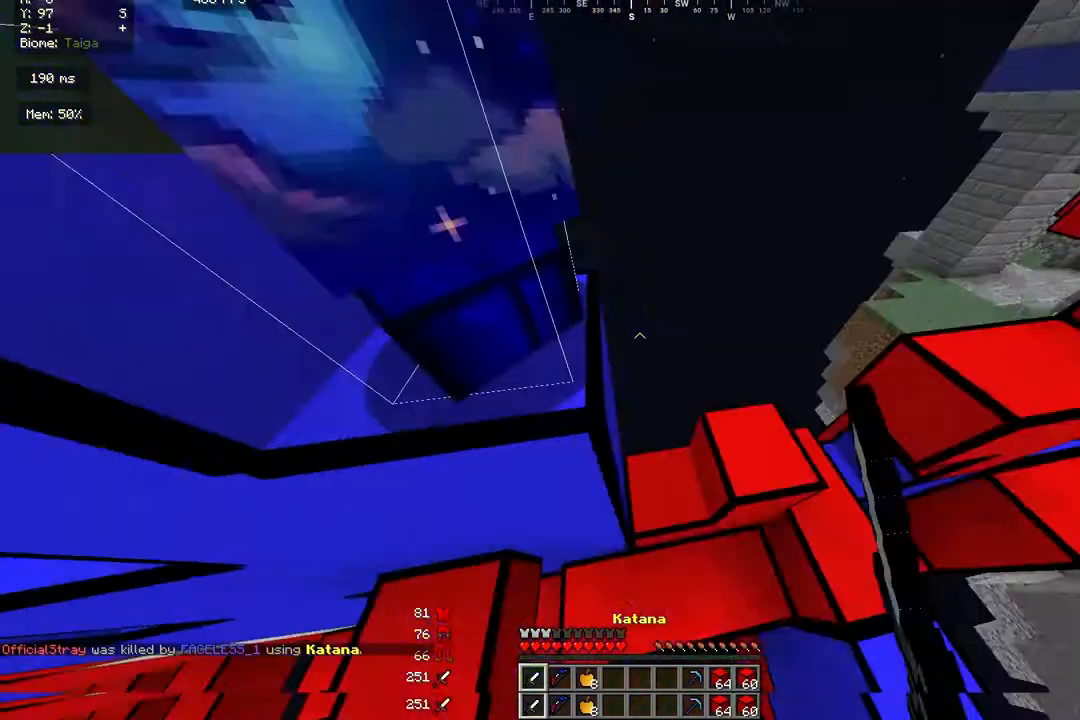
{"keys": ["d", "w"], "mouse": ["right"], "events": [[167, "mouse_right", "down"], [367, "mouse_right", "up"], [500, "mouse_right", "down"]]}
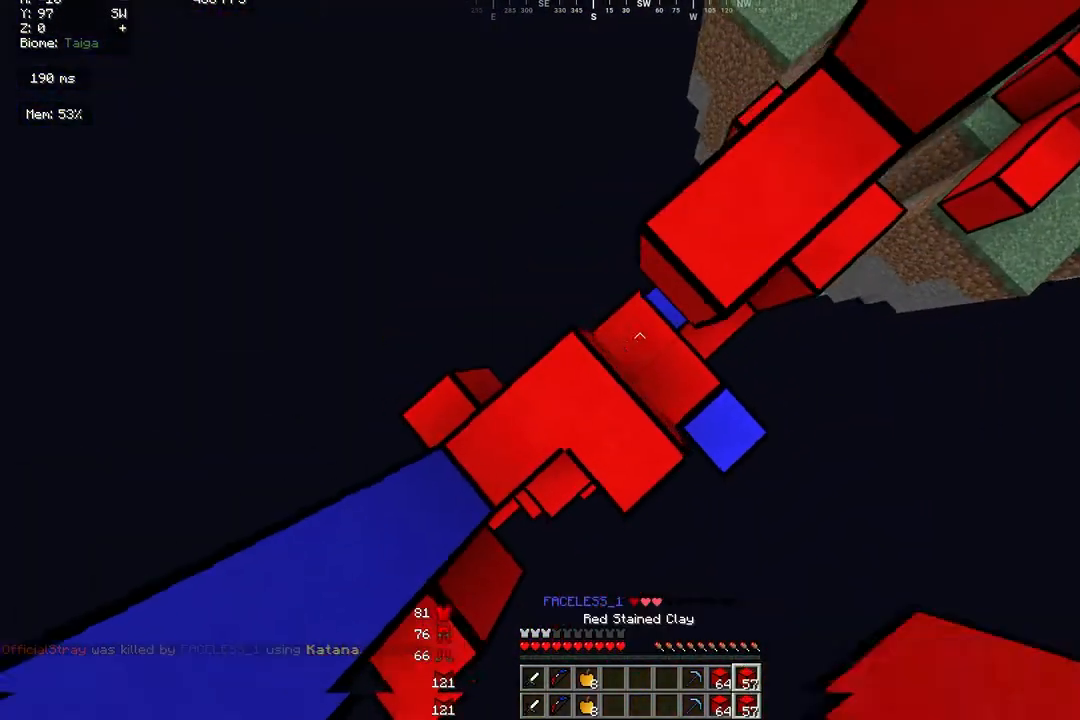
{"keys": ["d", "w"], "mouse": ["right"], "events": [[200, "mouse_right", "up"], [467, "mouse_right", "down"]]}
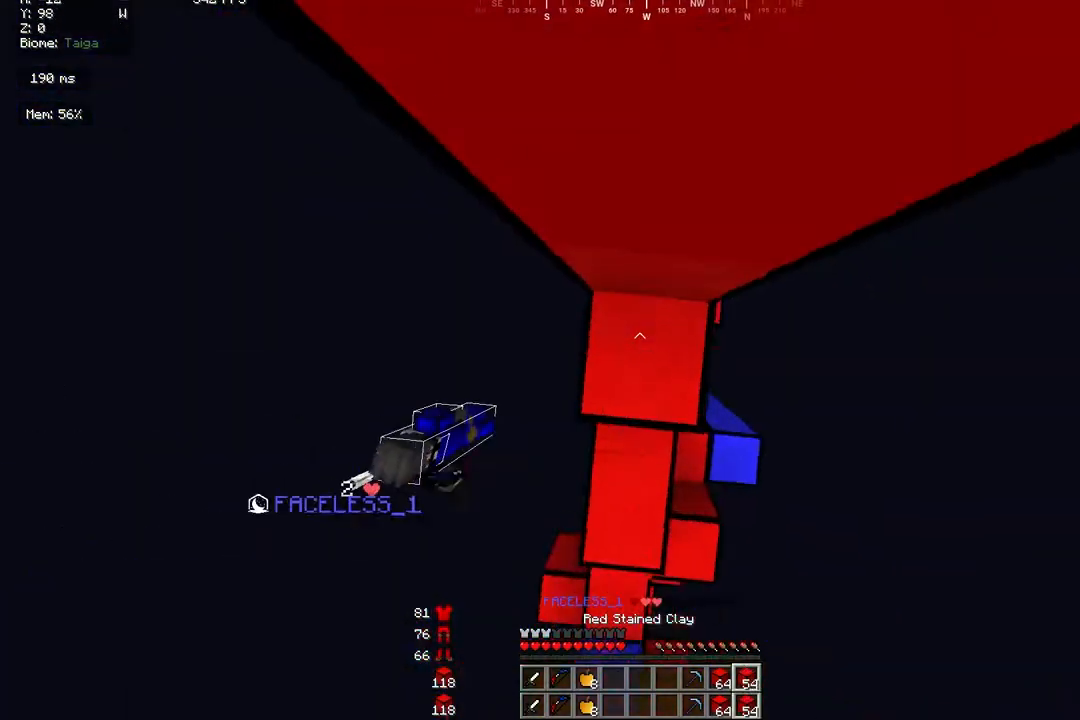
{"keys": ["a", "w"], "mouse": ["right"], "events": [[67, "mouse_right", "up"], [133, "d", "up"], [133, "w", "up"], [167, "d", "down"], [367, "d", "up"], [367, "mouse_right", "down"], [400, "a", "down"], [500, "w", "down"]]}
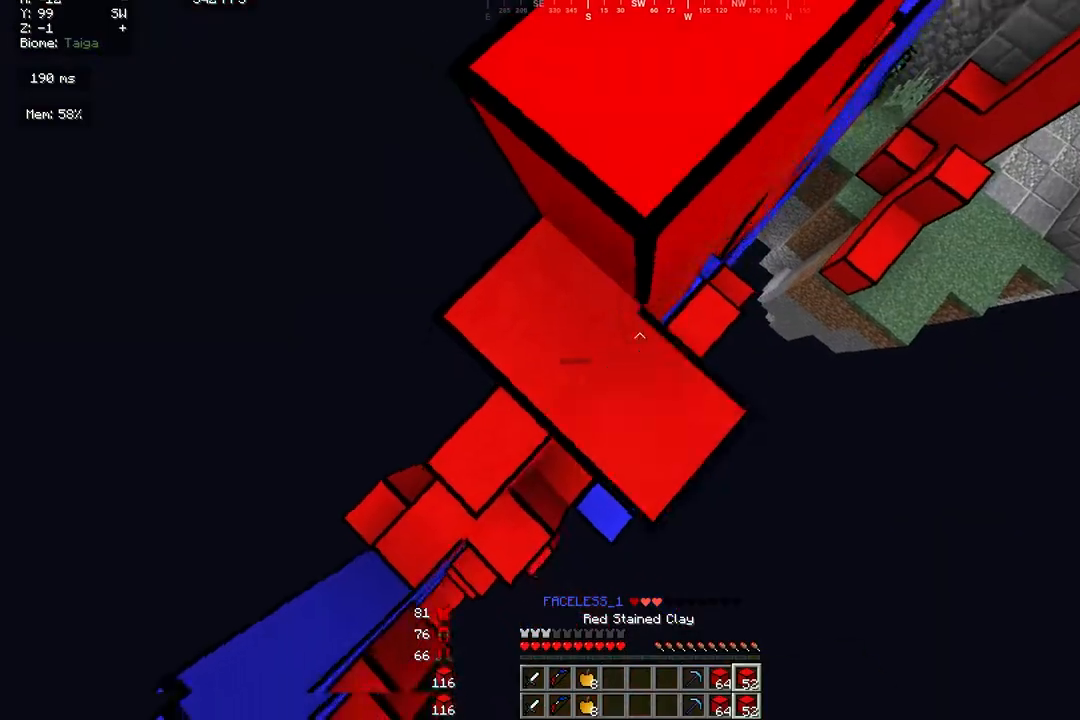
{"keys": ["a", "w"], "mouse": [], "events": [[100, "mouse_right", "up"], [133, "a", "up"], [133, "d", "down"], [333, "d", "up"], [433, "a", "down"]]}
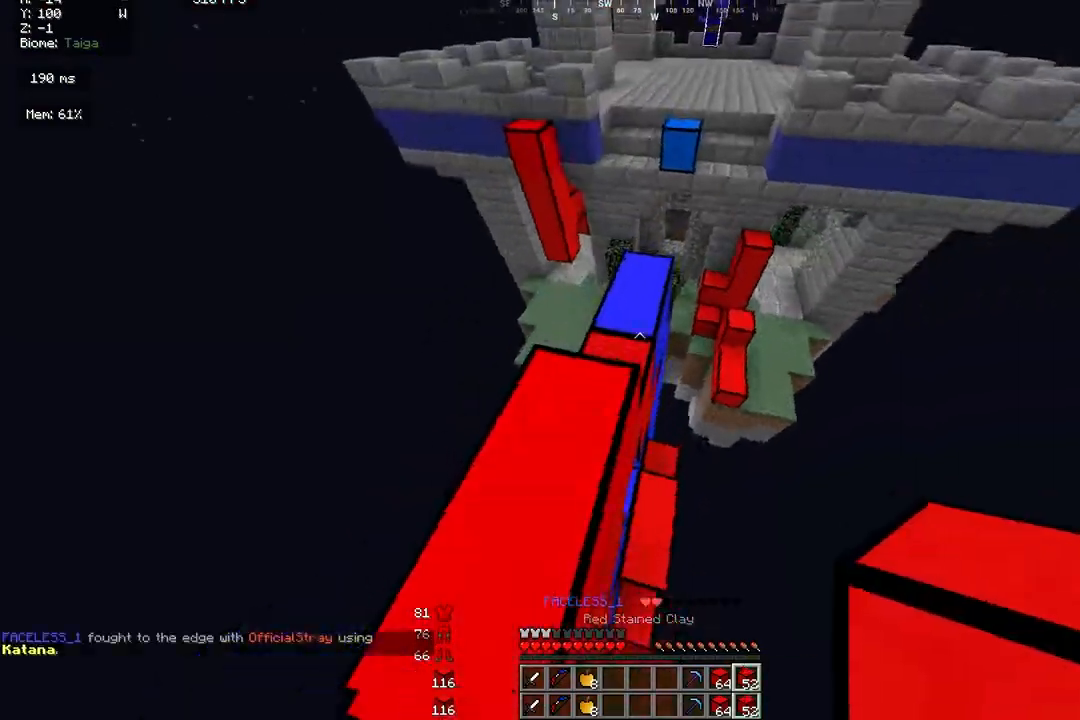
{"keys": ["d", "w"], "mouse": [], "events": [[67, "a", "up"], [67, "d", "down"]]}
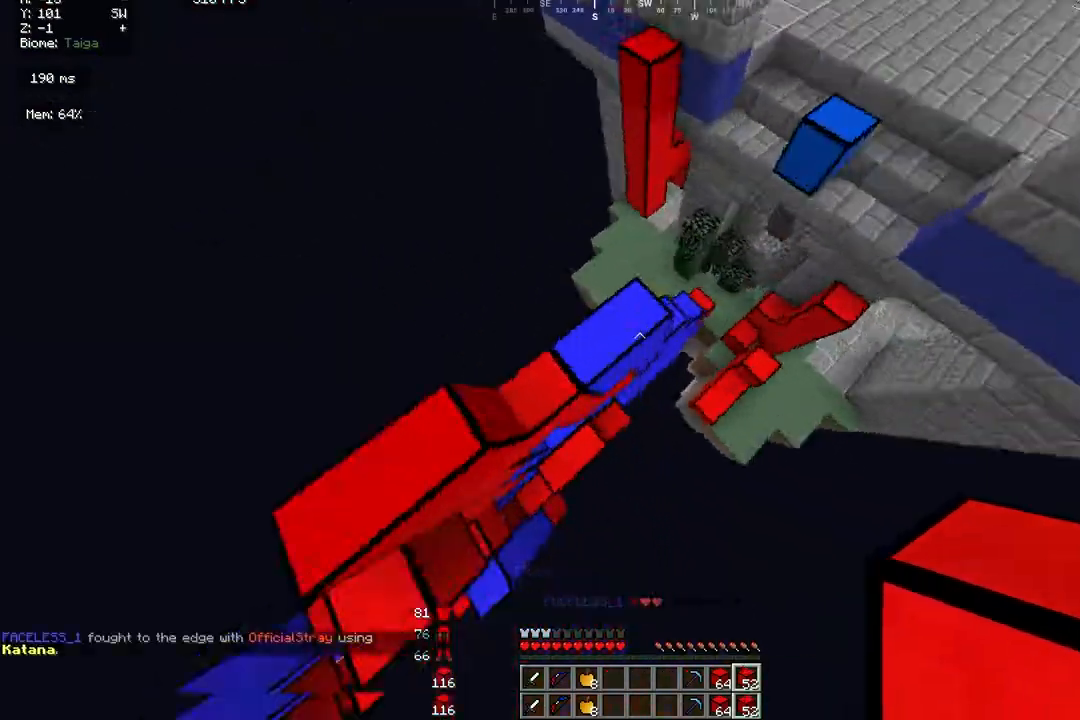
{"keys": ["a", "s"], "mouse": [], "events": [[33, "a", "down"], [33, "d", "up"], [67, "mouse_right", "down"], [233, "mouse_right", "up"], [367, "w", "up"], [467, "s", "down"]]}
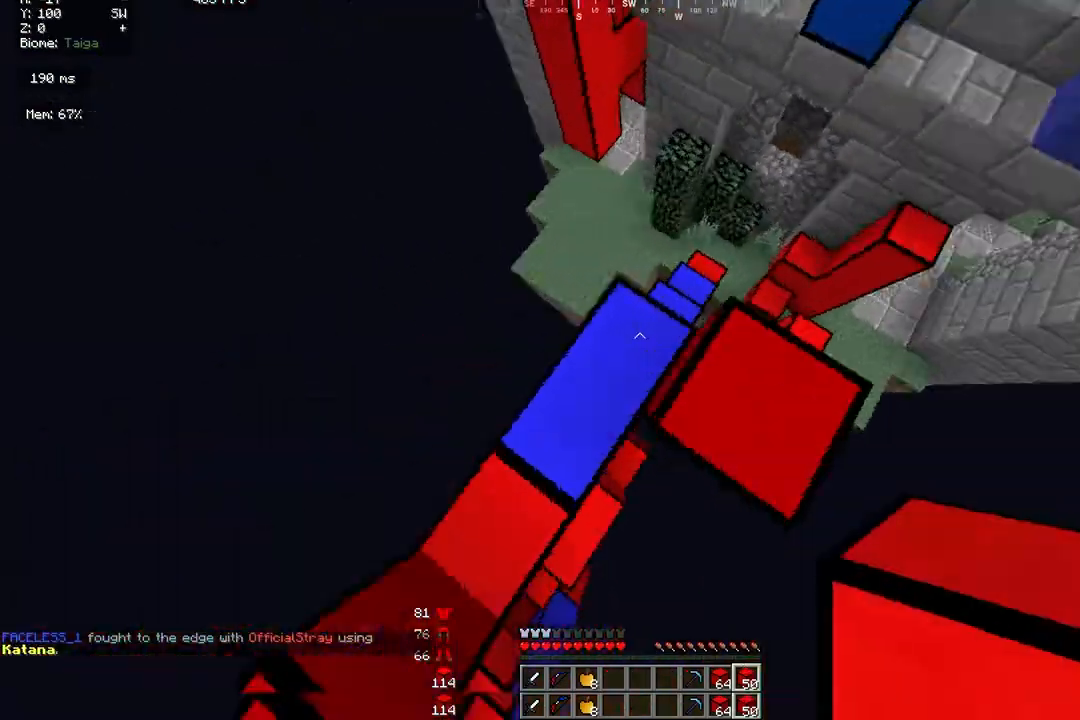
{"keys": ["d", "s"], "mouse": [], "events": [[67, "mouse_right", "down"], [167, "a", "up"], [200, "mouse_right", "up"], [300, "d", "down"], [333, "mouse_right", "down"], [500, "mouse_right", "up"]]}
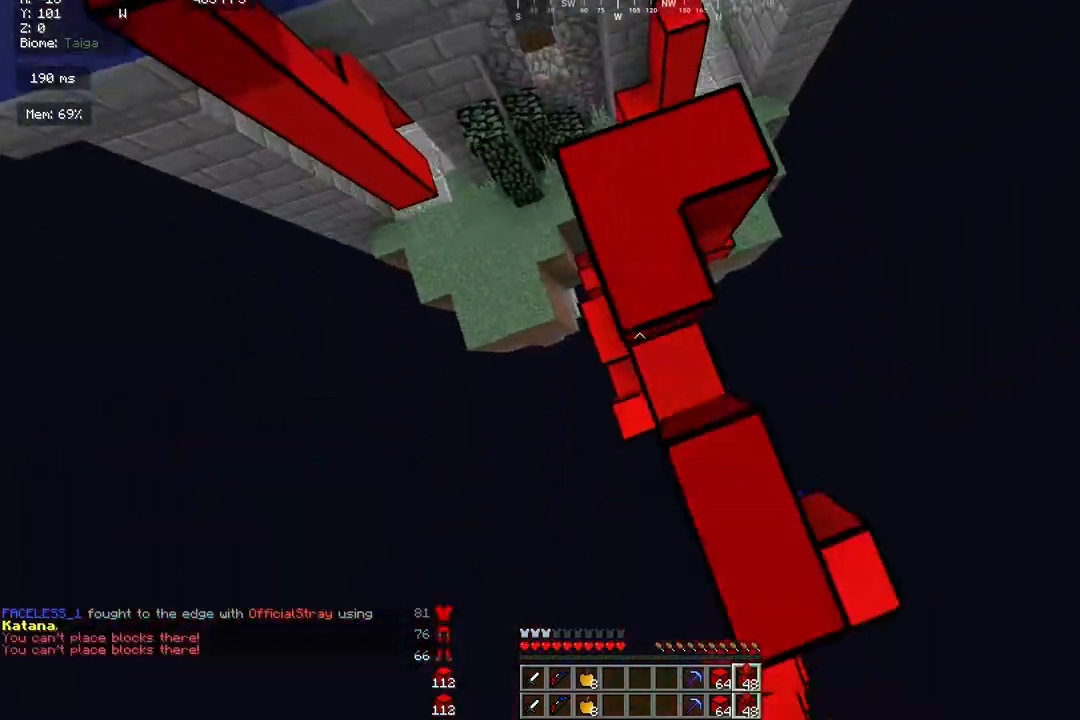
{"keys": ["a", "w"], "mouse": [], "events": [[233, "s", "up"], [333, "d", "up"], [333, "w", "down"], [500, "a", "down"]]}
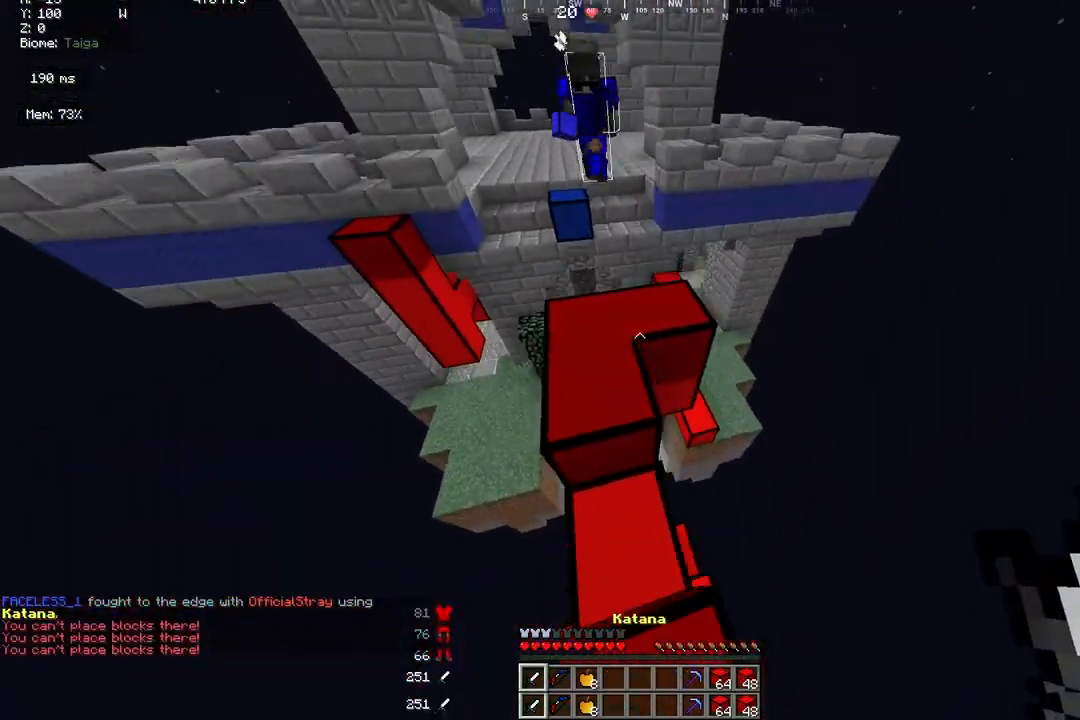
{"keys": ["a", "d", "w"], "mouse": ["left"], "events": [[133, "a", "up"], [133, "d", "down"], [433, "mouse_left", "down"], [500, "a", "down"]]}
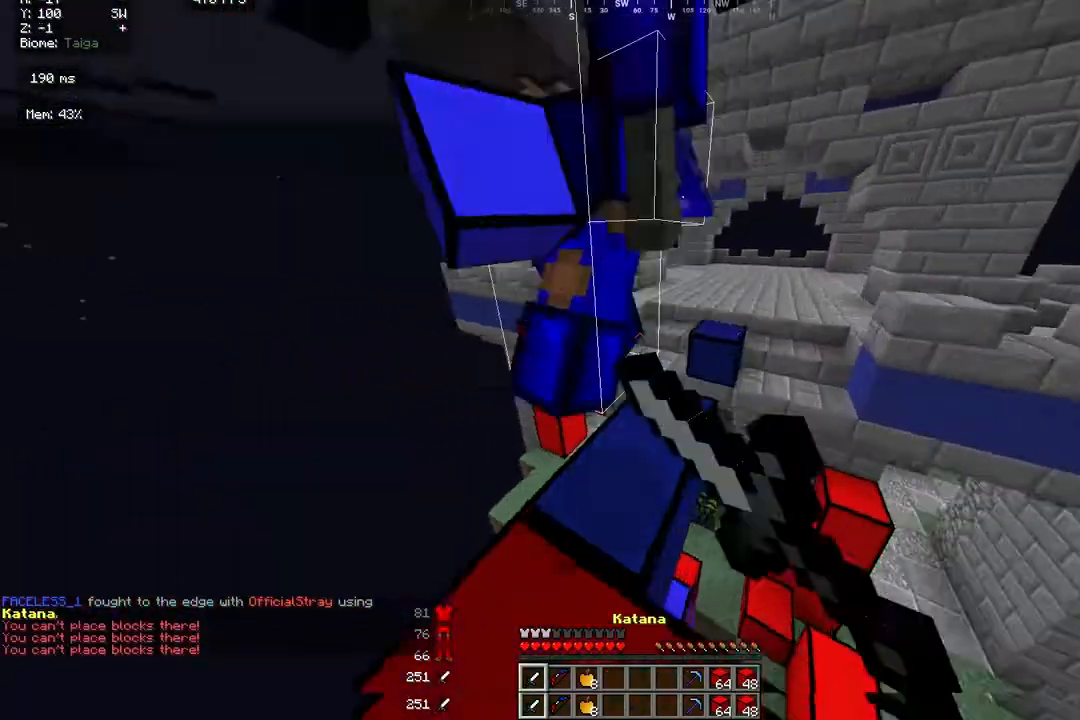
{"keys": ["d", "w"], "mouse": ["left"], "events": [[33, "d", "up"], [267, "a", "up"], [333, "d", "down"]]}
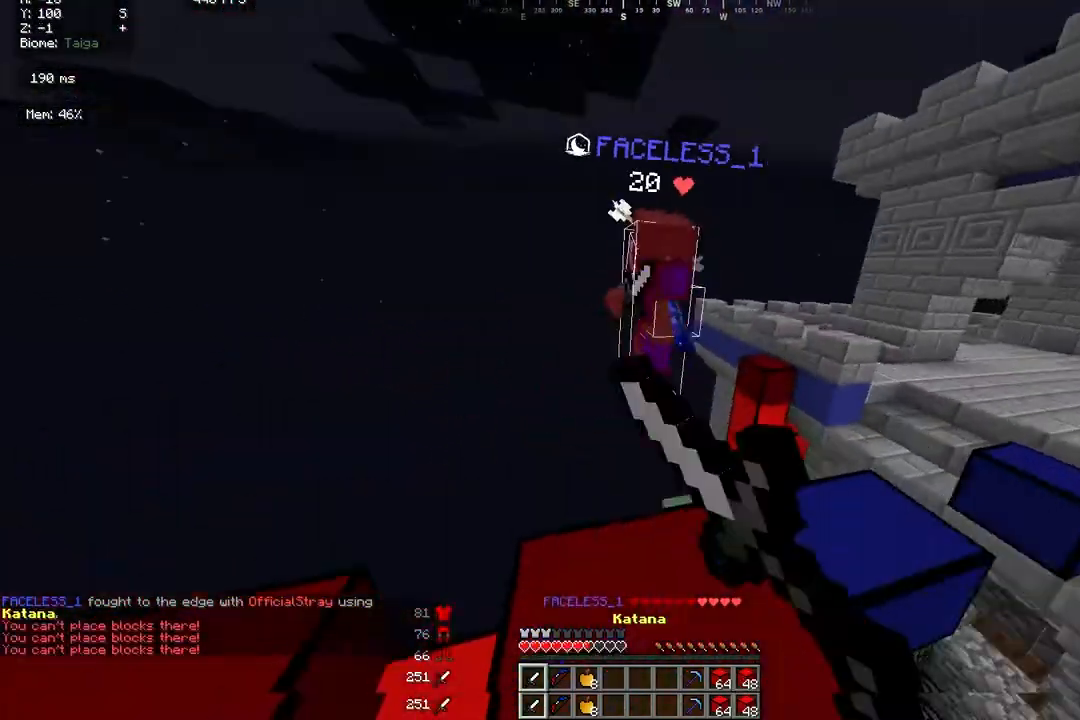
{"keys": ["w"], "mouse": ["right"], "events": [[100, "mouse_left", "up"], [367, "a", "down"], [367, "d", "up"], [367, "mouse_right", "down"], [500, "a", "up"]]}
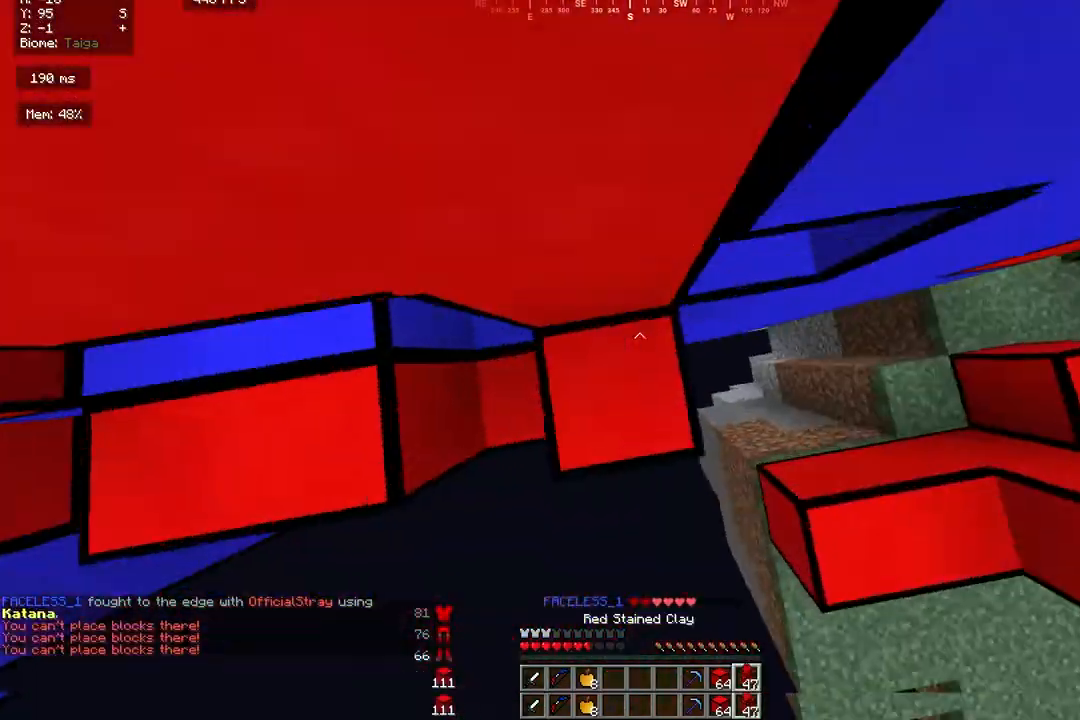
{"keys": ["d"], "mouse": ["right"], "events": [[33, "d", "down"], [67, "w", "up"], [100, "mouse_right", "up"], [133, "d", "up"], [167, "a", "down"], [200, "mouse_right", "down"], [267, "a", "up"], [400, "d", "down"], [400, "mouse_right", "up"], [500, "mouse_right", "down"]]}
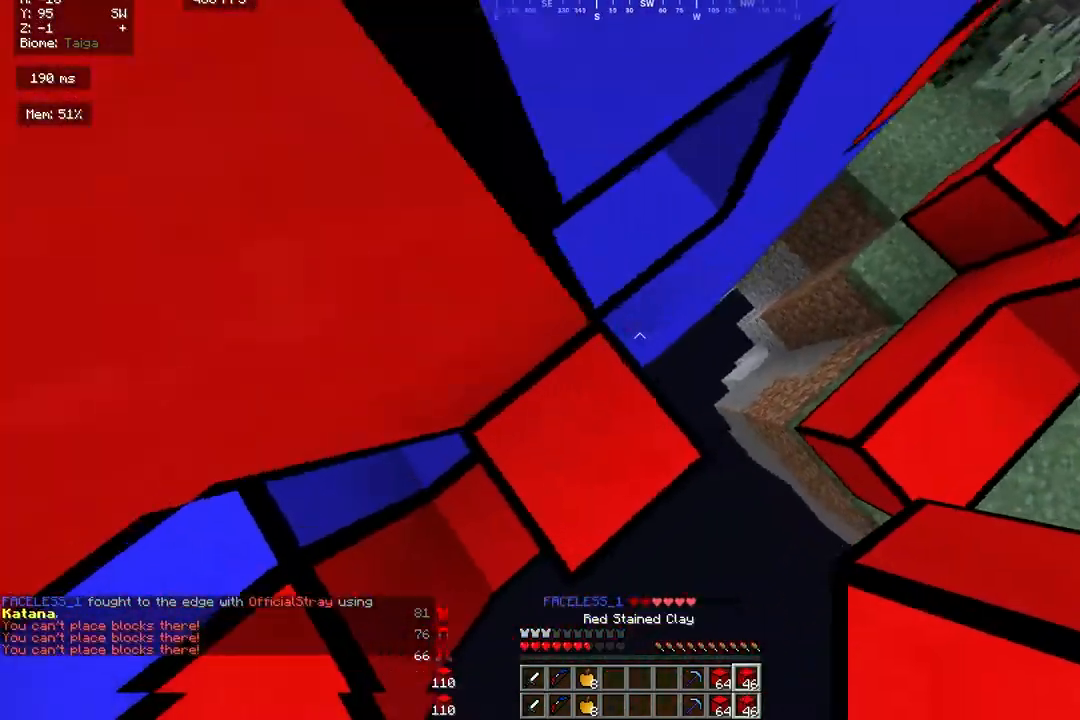
{"keys": ["d", "w"], "mouse": [], "events": [[133, "w", "down"], [200, "mouse_right", "up"]]}
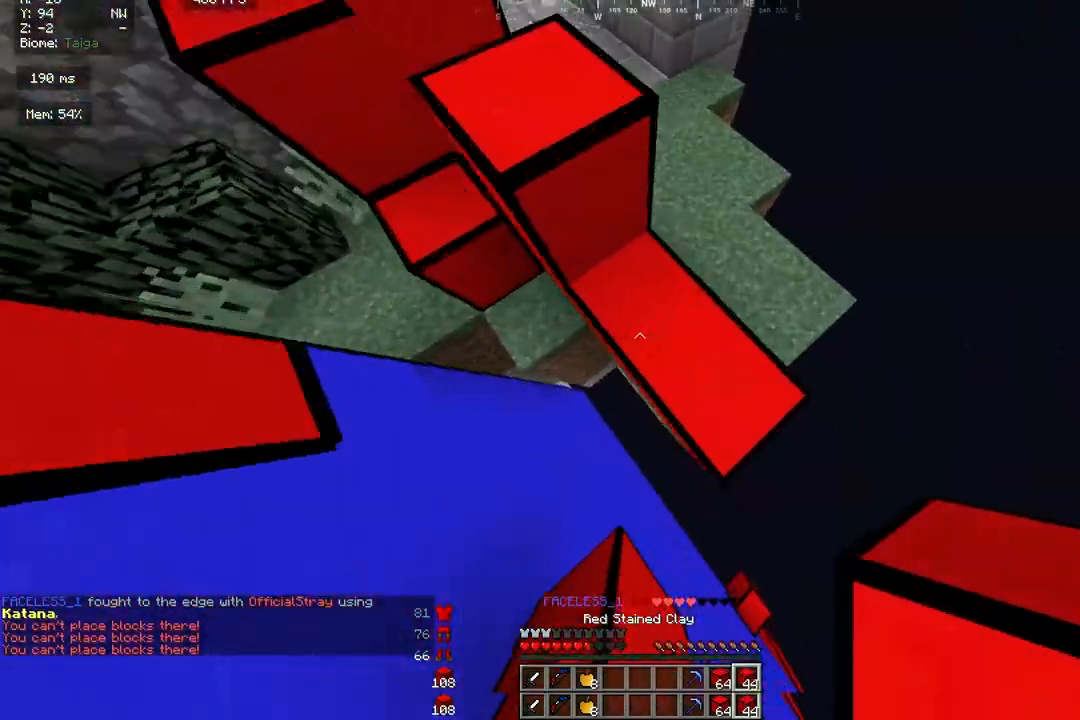
{"keys": ["d", "w"], "mouse": [], "events": [[133, "mouse_right", "down"], [167, "mouse_right", "up"]]}
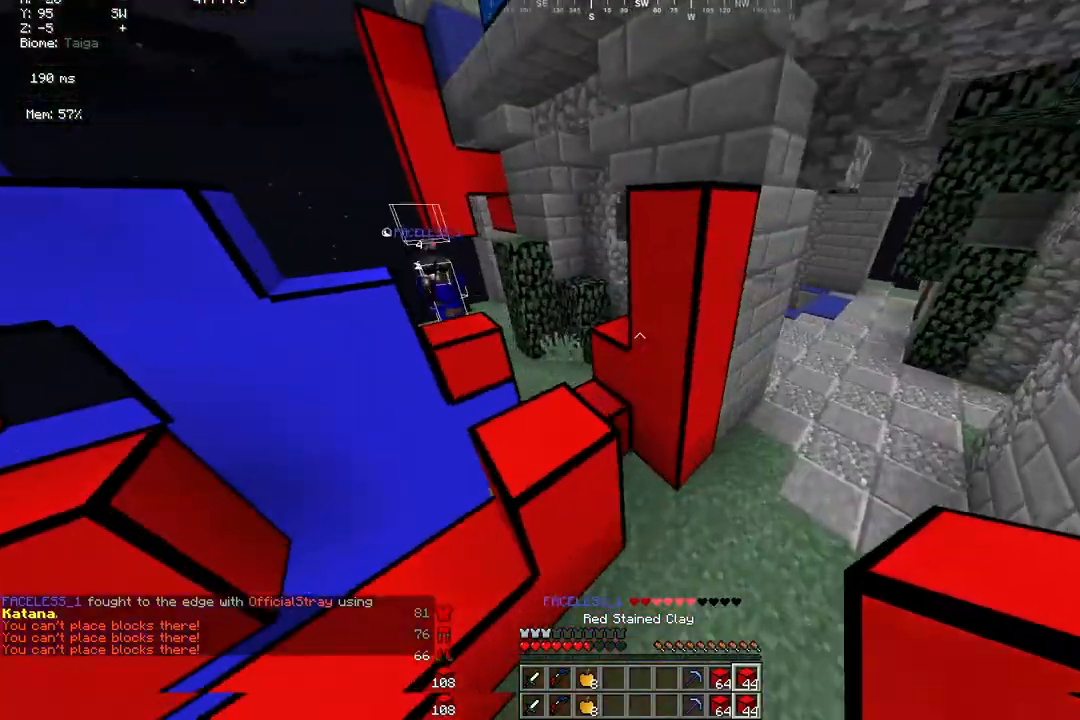
{"keys": ["w"], "mouse": ["right"], "events": [[200, "mouse_right", "down"], [400, "mouse_right", "up"], [500, "d", "up"], [500, "mouse_right", "down"]]}
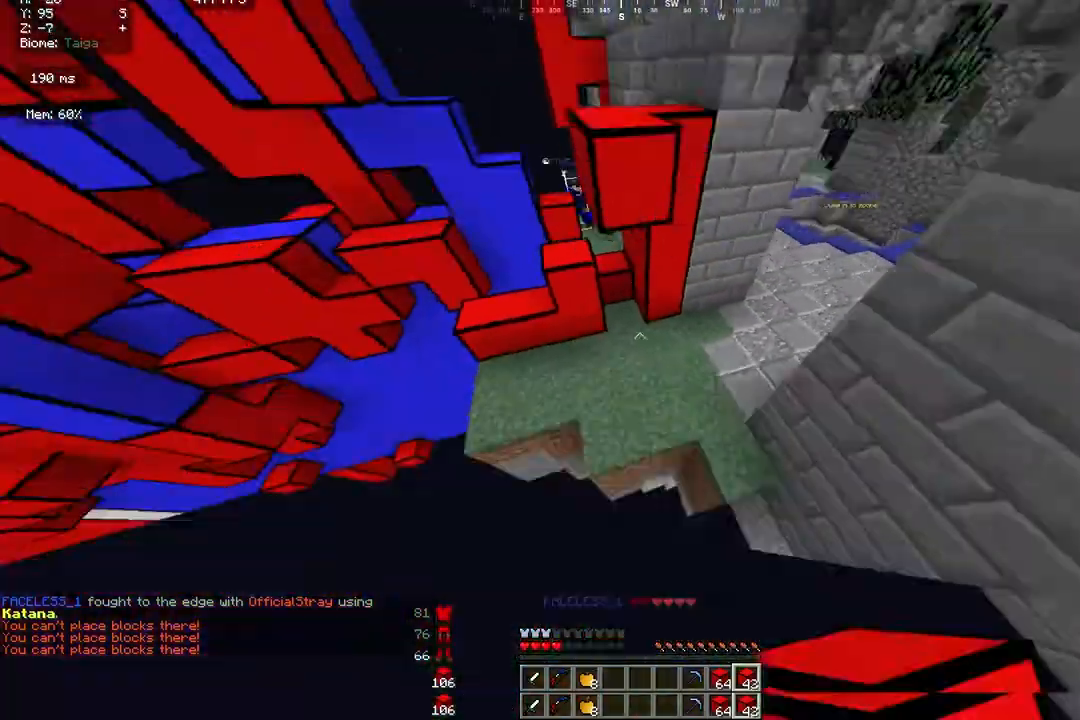
{"keys": ["w"], "mouse": [], "events": [[500, "mouse_right", "up"]]}
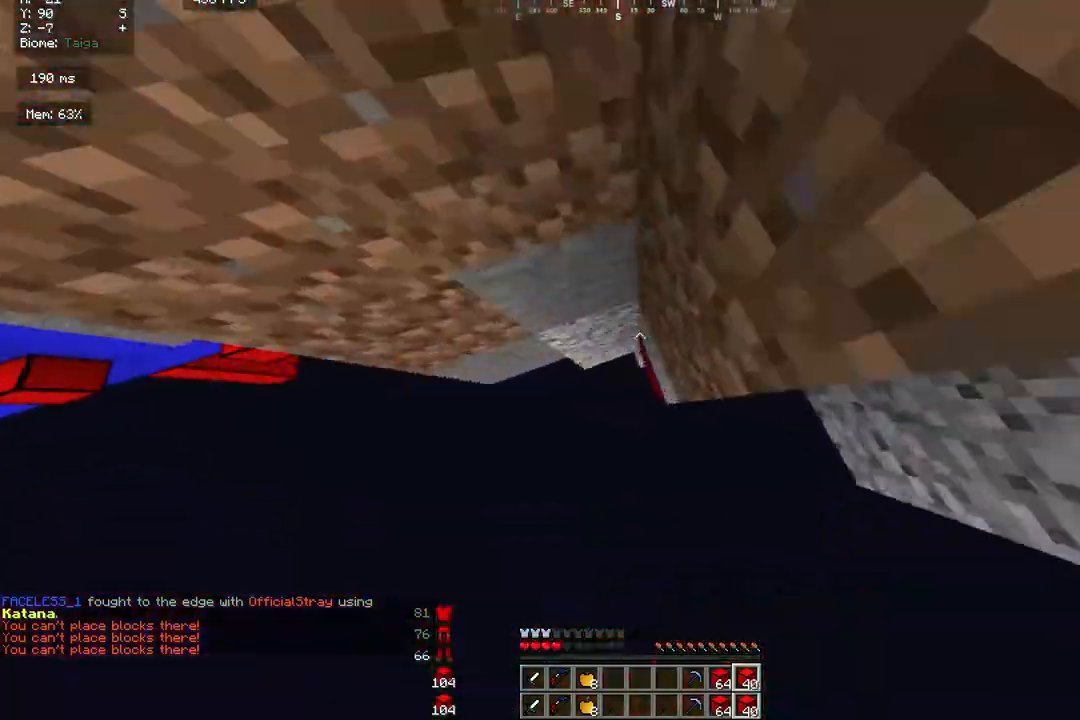
{"keys": ["d"], "mouse": [], "events": [[233, "mouse_right", "down"], [233, "w", "up"], [333, "d", "down"], [367, "mouse_right", "up"]]}
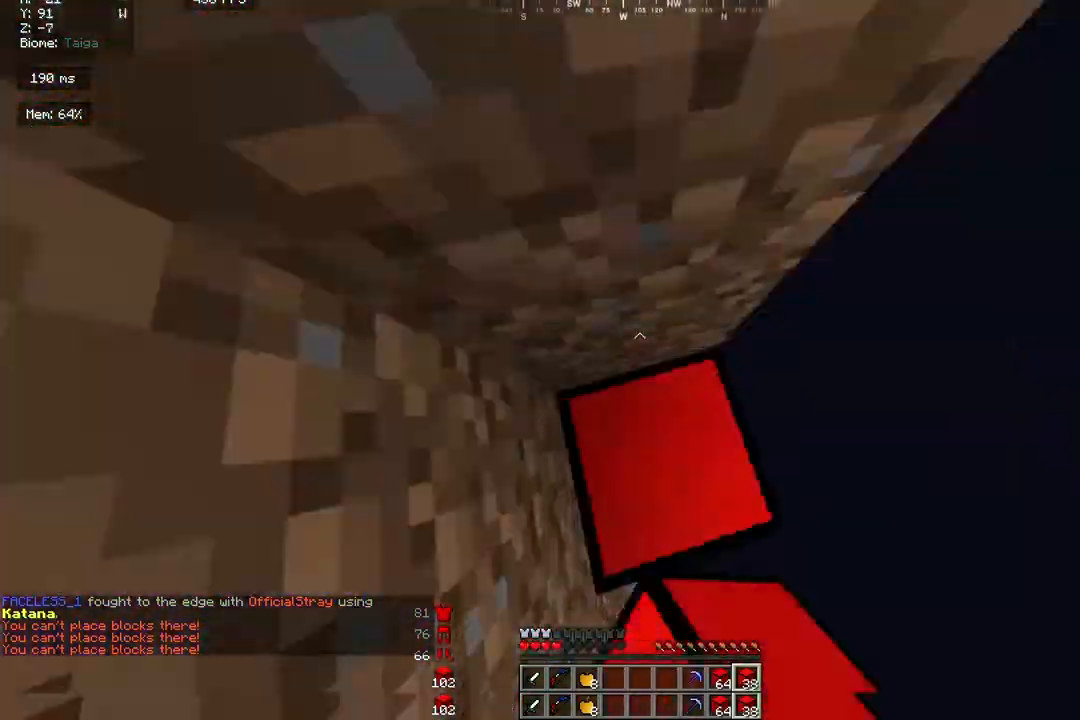
{"keys": ["d", "w"], "mouse": [], "events": [[200, "mouse_right", "down"], [233, "w", "down"], [500, "mouse_right", "up"]]}
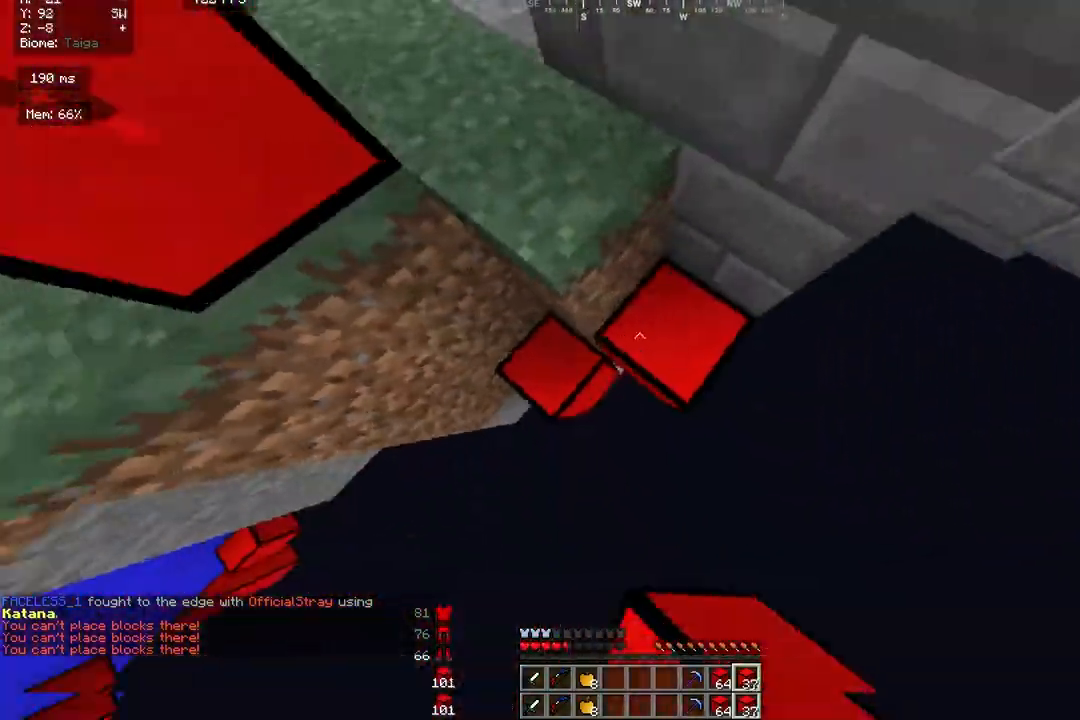
{"keys": ["d", "w"], "mouse": ["right"], "events": [[300, "mouse_right", "down"]]}
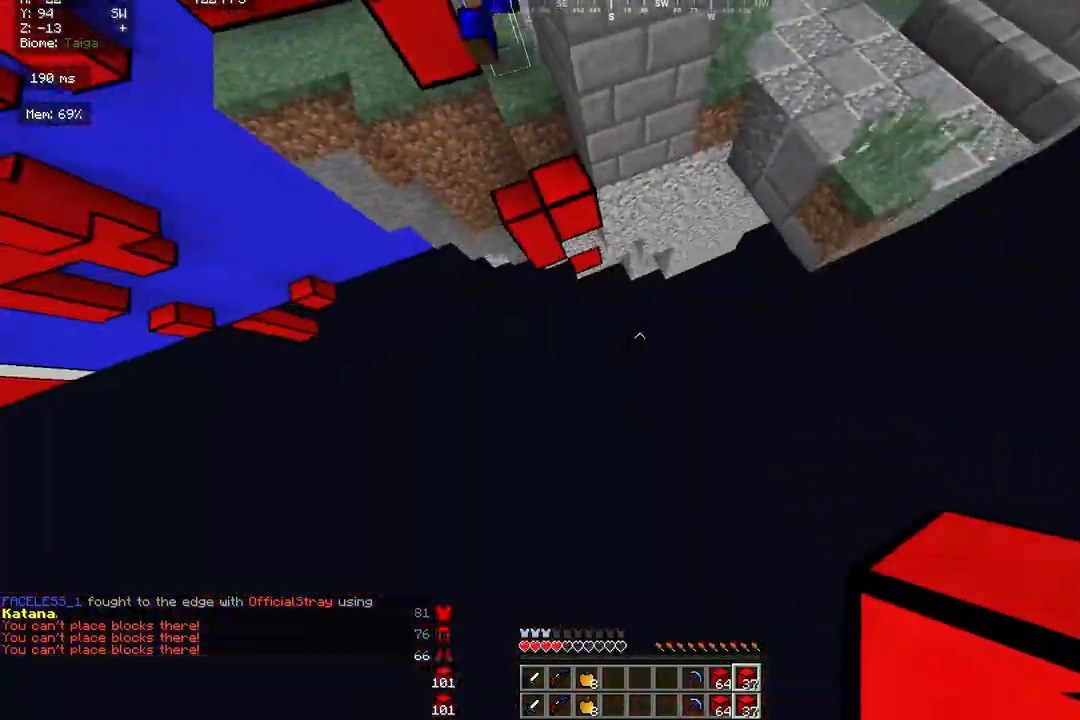
{"keys": ["w"], "mouse": ["right"], "events": [[33, "mouse_right", "up"], [167, "d", "up"], [167, "mouse_right", "down"]]}
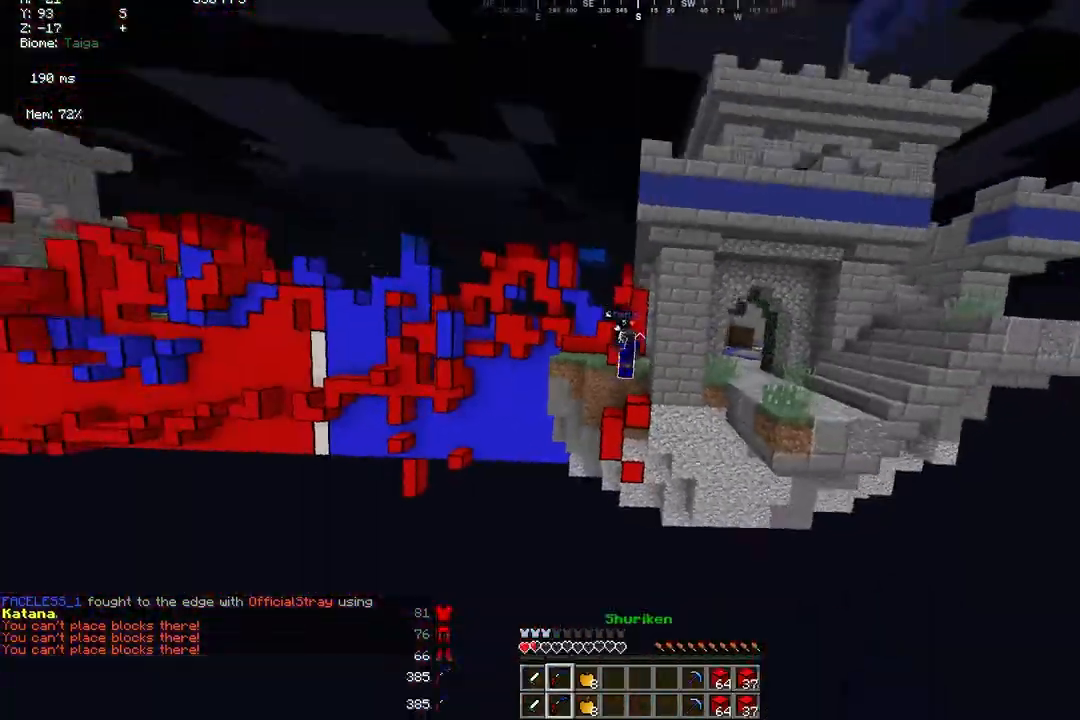
{"keys": ["w"], "mouse": ["right"], "events": []}
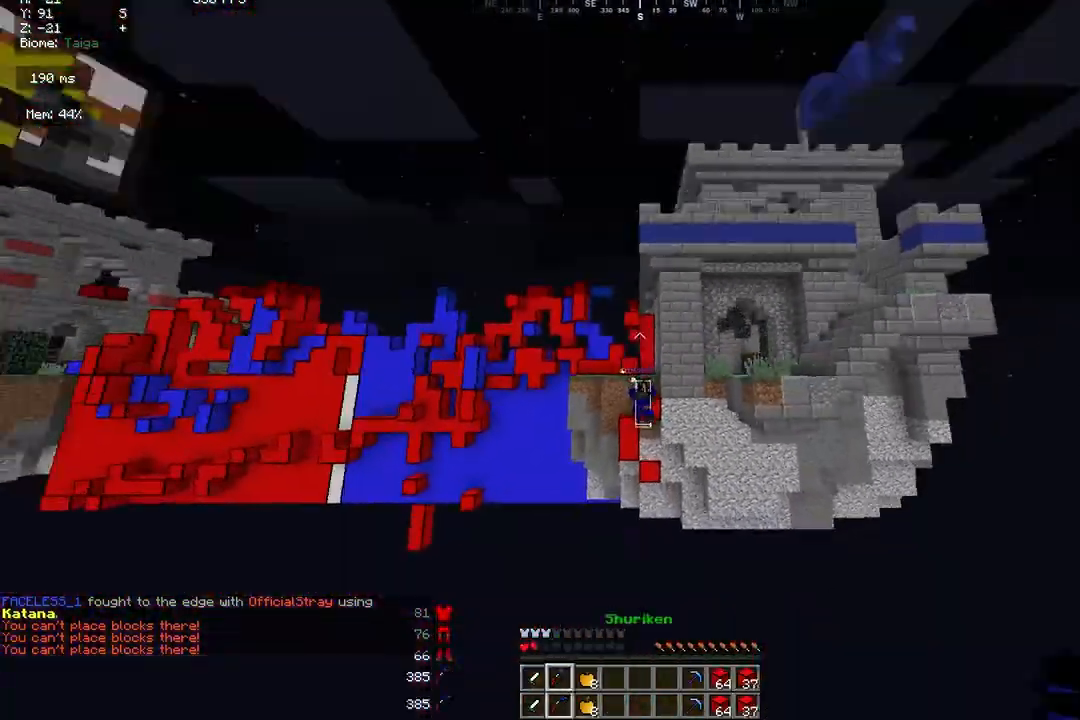
{"keys": ["w"], "mouse": [], "events": [[333, "mouse_right", "up"]]}